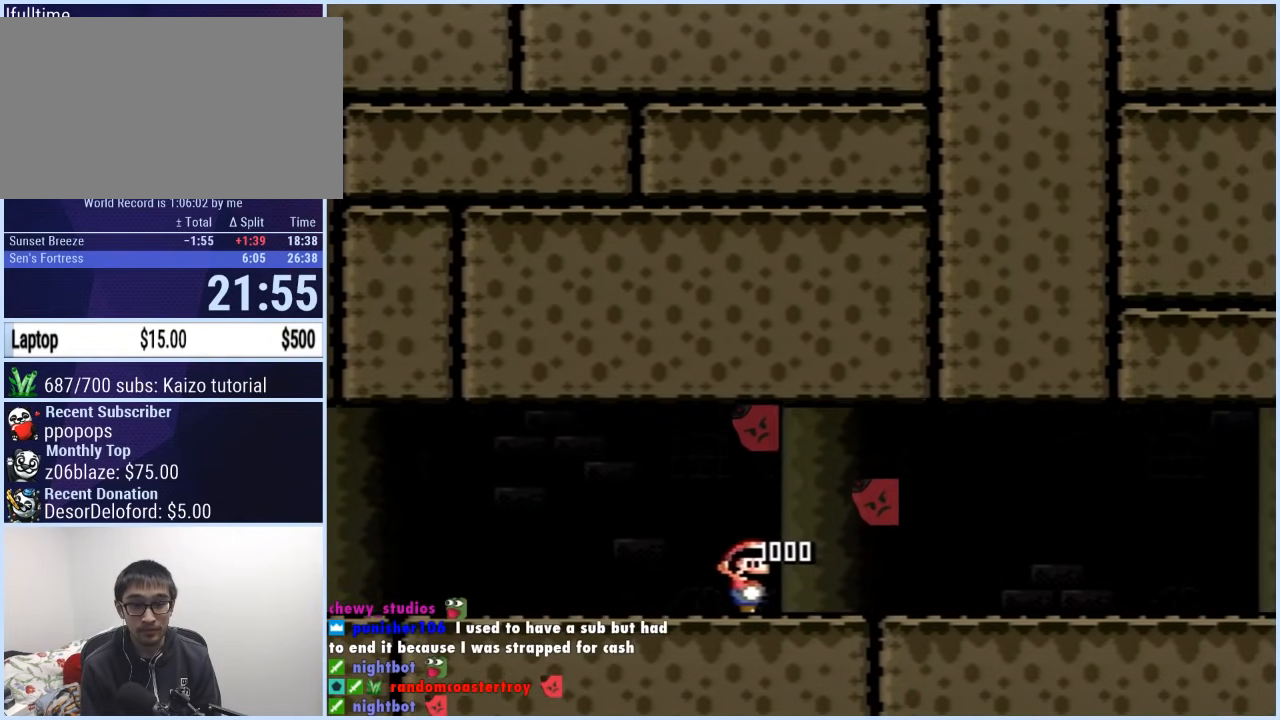
Gameplay with a controller (Nintendo layout); each line is a JSON object with the inputs held at the frame after it. "events" lists button and stick changes between this image and that frame as [ms after this image, input, new state], when the widget could be followed in between. Not read: L3 R3.
{"buttons": ["Y", "DPAD_RIGHT"], "events": []}
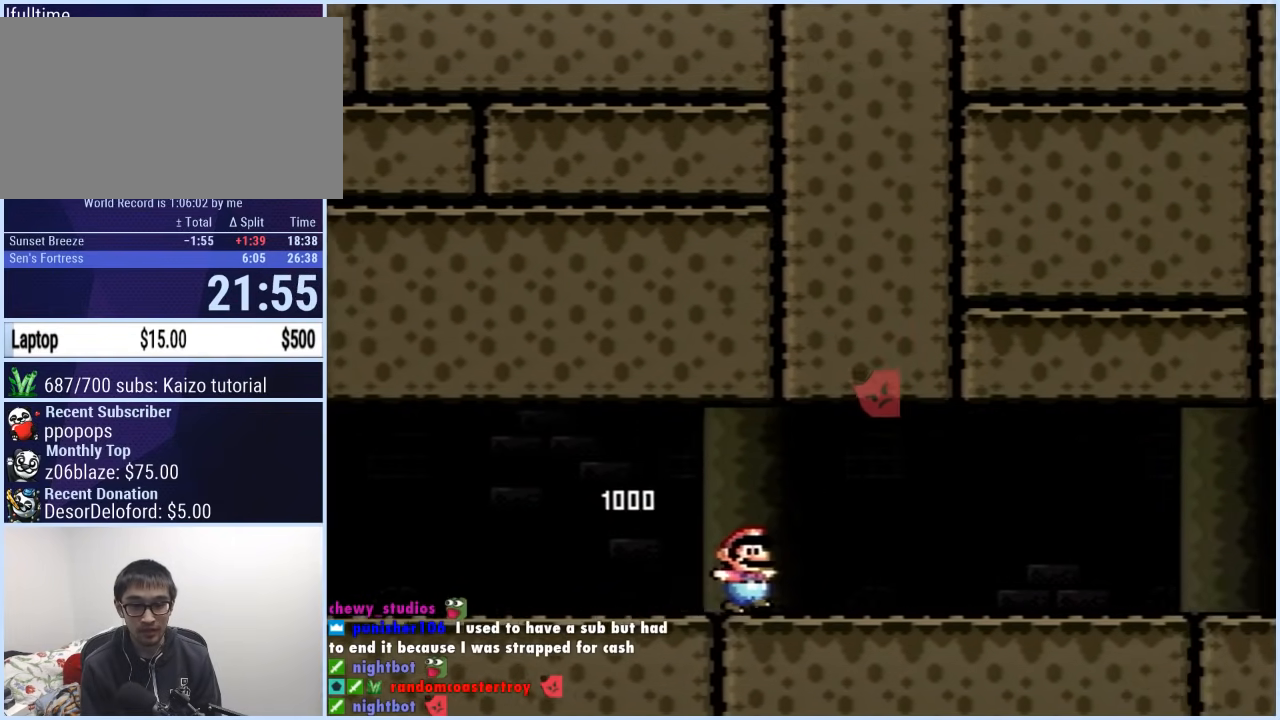
{"buttons": ["Y", "DPAD_RIGHT"], "events": []}
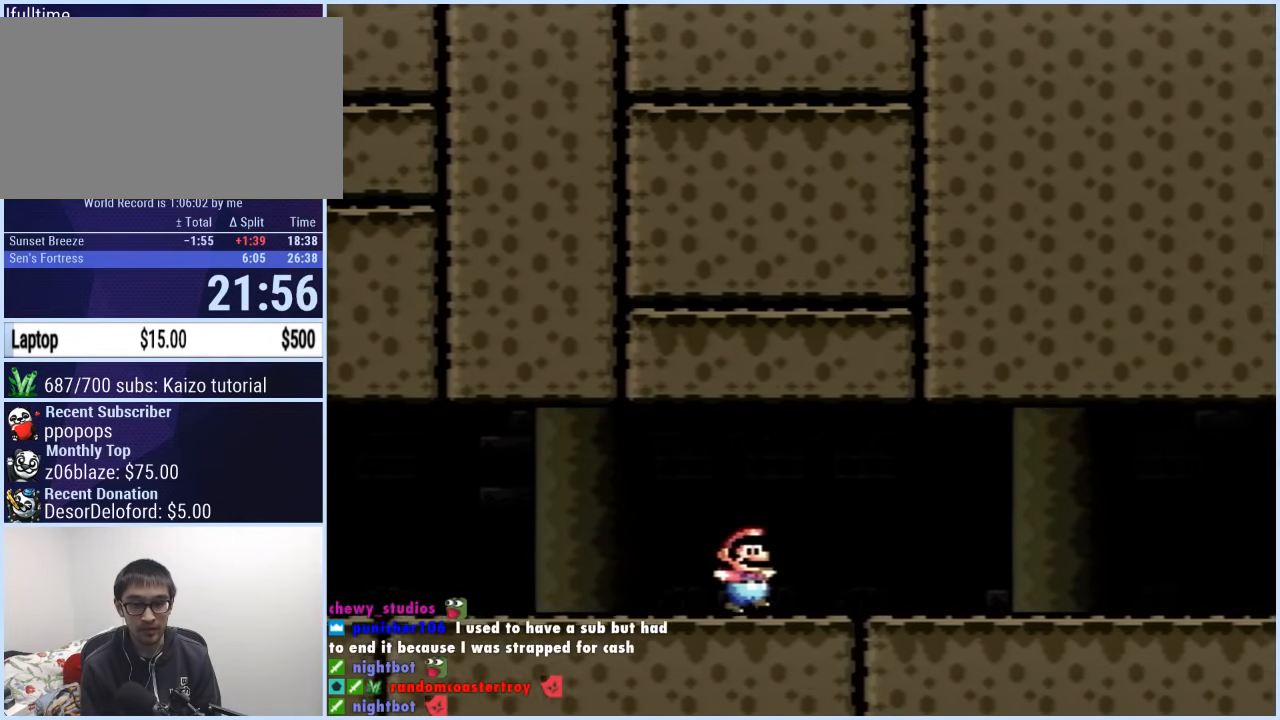
{"buttons": ["Y", "DPAD_RIGHT"], "events": []}
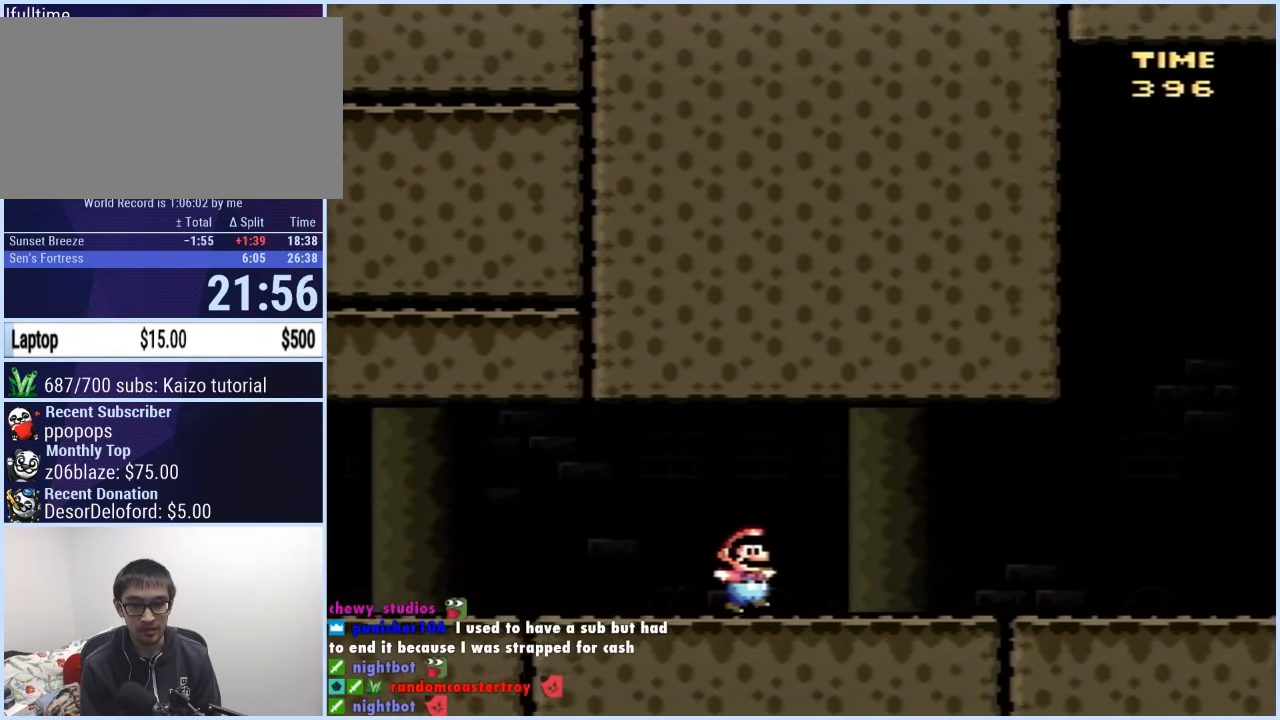
{"buttons": ["Y", "DPAD_RIGHT"], "events": []}
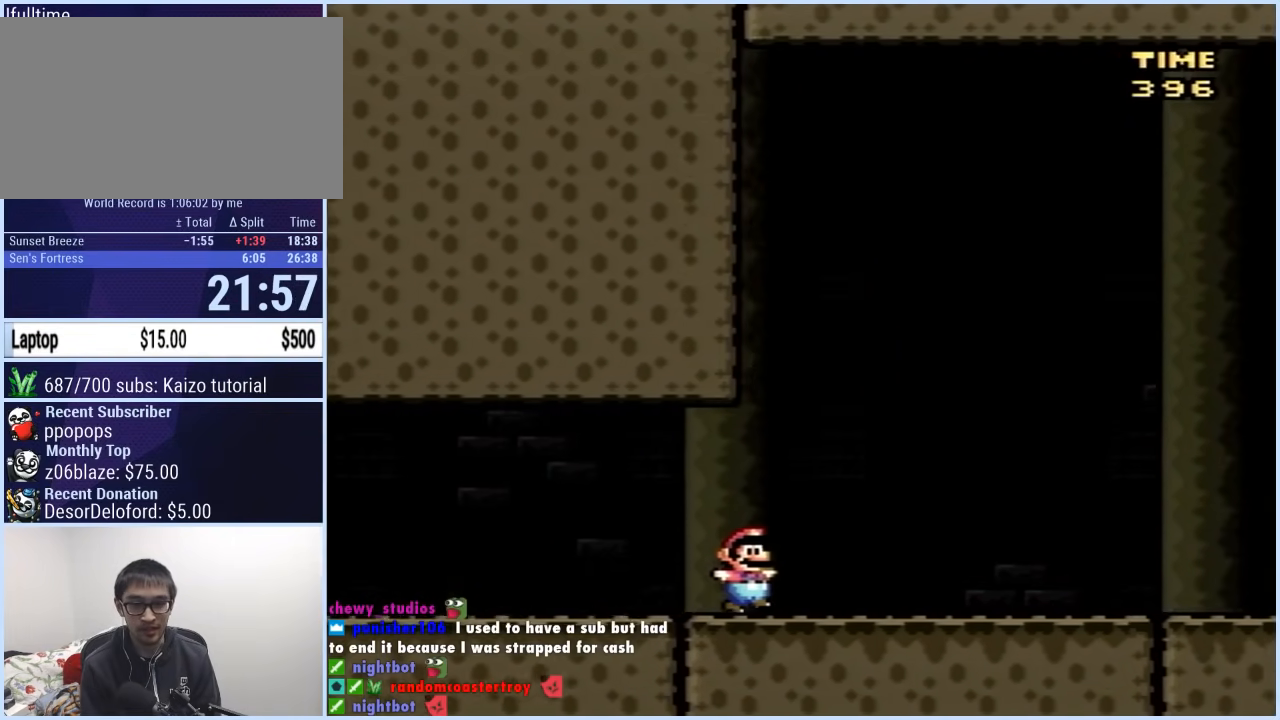
{"buttons": ["Y", "DPAD_RIGHT"], "events": []}
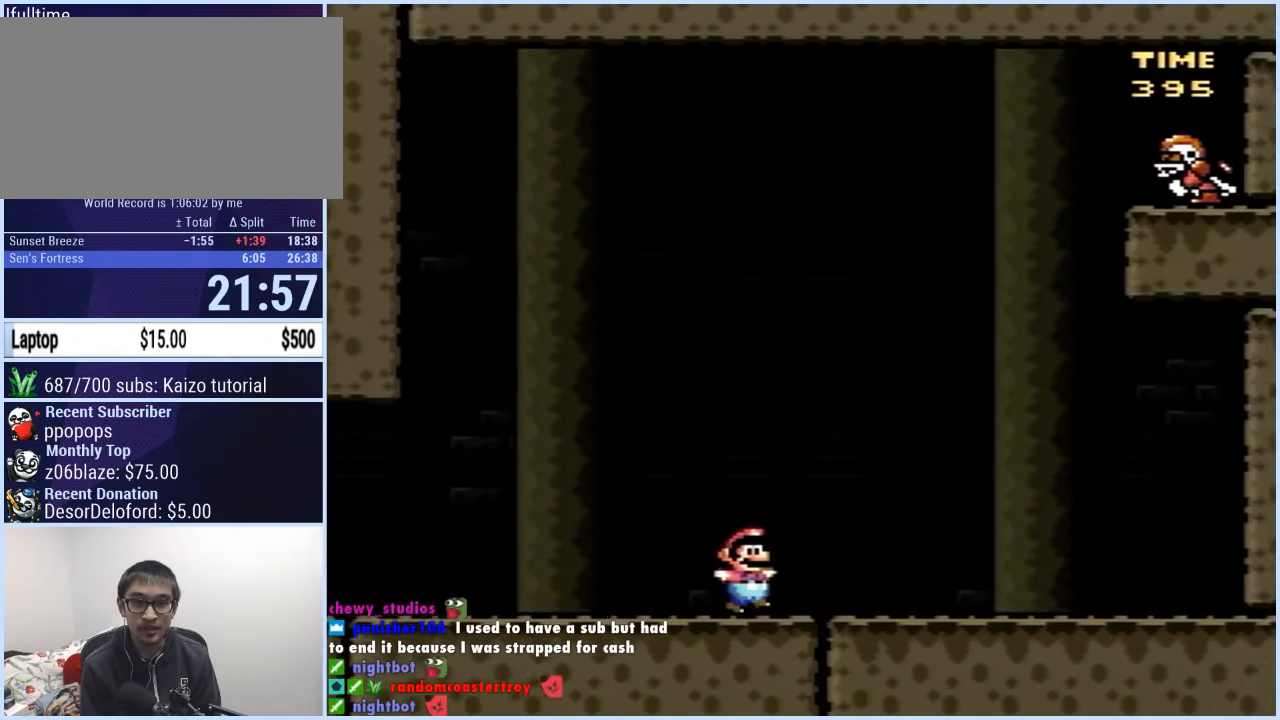
{"buttons": ["Y", "DPAD_DOWN"], "events": [[183, "DPAD_RIGHT", "up"], [183, "DPAD_UP", "down"], [217, "DPAD_LEFT", "down"], [217, "DPAD_UP", "up"], [317, "DPAD_LEFT", "up"], [350, "DPAD_DOWN", "down"], [450, "DPAD_DOWN", "up"], [500, "DPAD_DOWN", "down"]]}
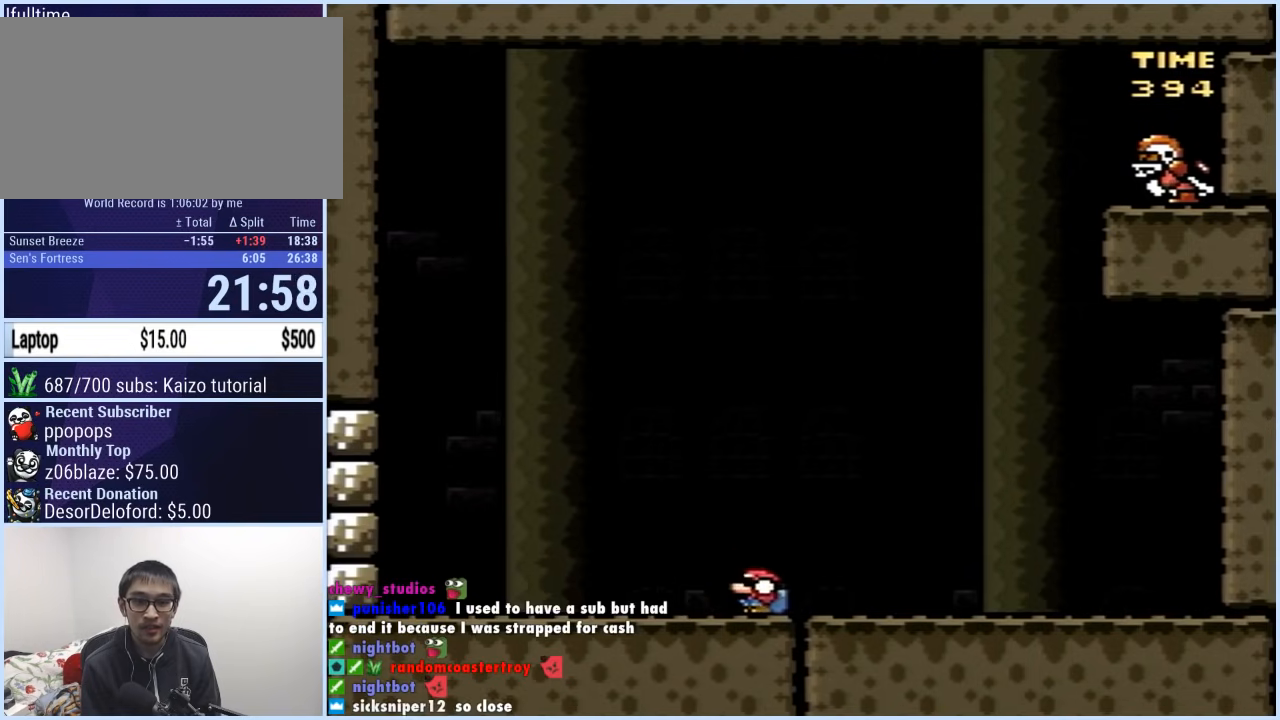
{"buttons": ["Y", "DPAD_DOWN"], "events": [[67, "DPAD_DOWN", "up"], [117, "DPAD_DOWN", "down"], [183, "DPAD_DOWN", "up"], [233, "DPAD_DOWN", "down"], [300, "DPAD_DOWN", "up"], [350, "DPAD_DOWN", "down"], [400, "DPAD_DOWN", "up"], [450, "DPAD_DOWN", "down"]]}
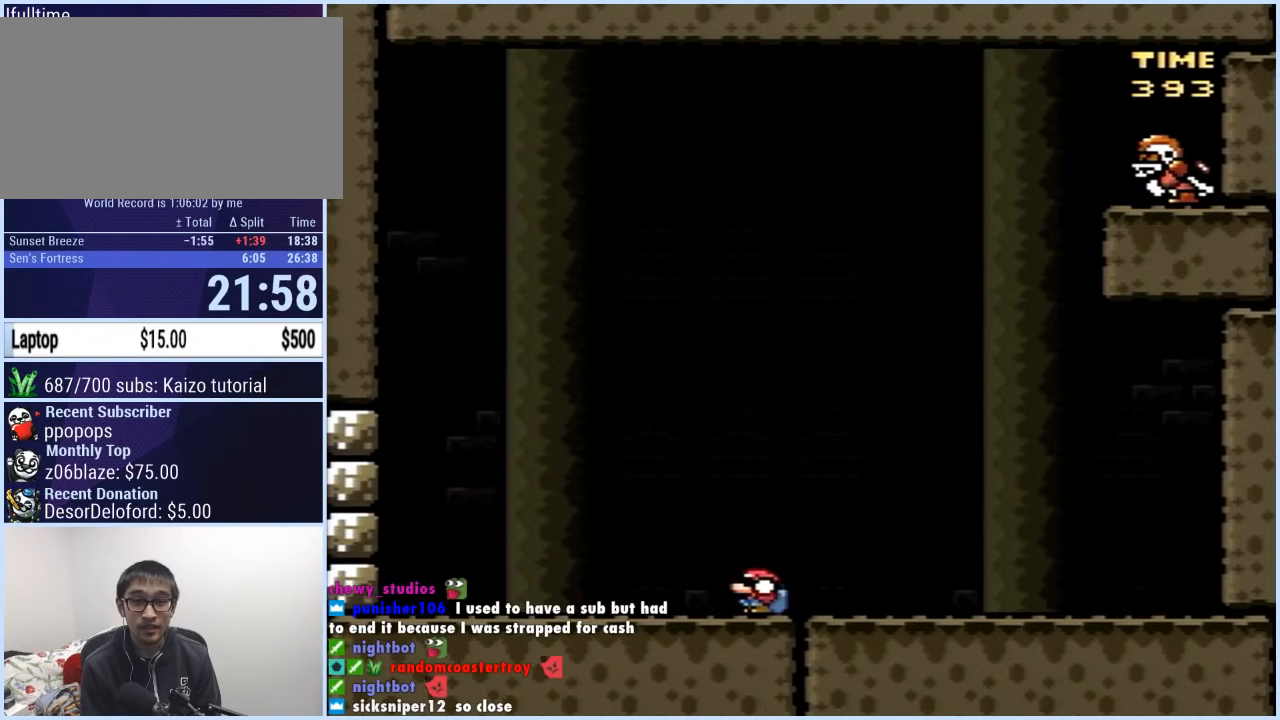
{"buttons": ["Y"], "events": [[17, "DPAD_DOWN", "up"]]}
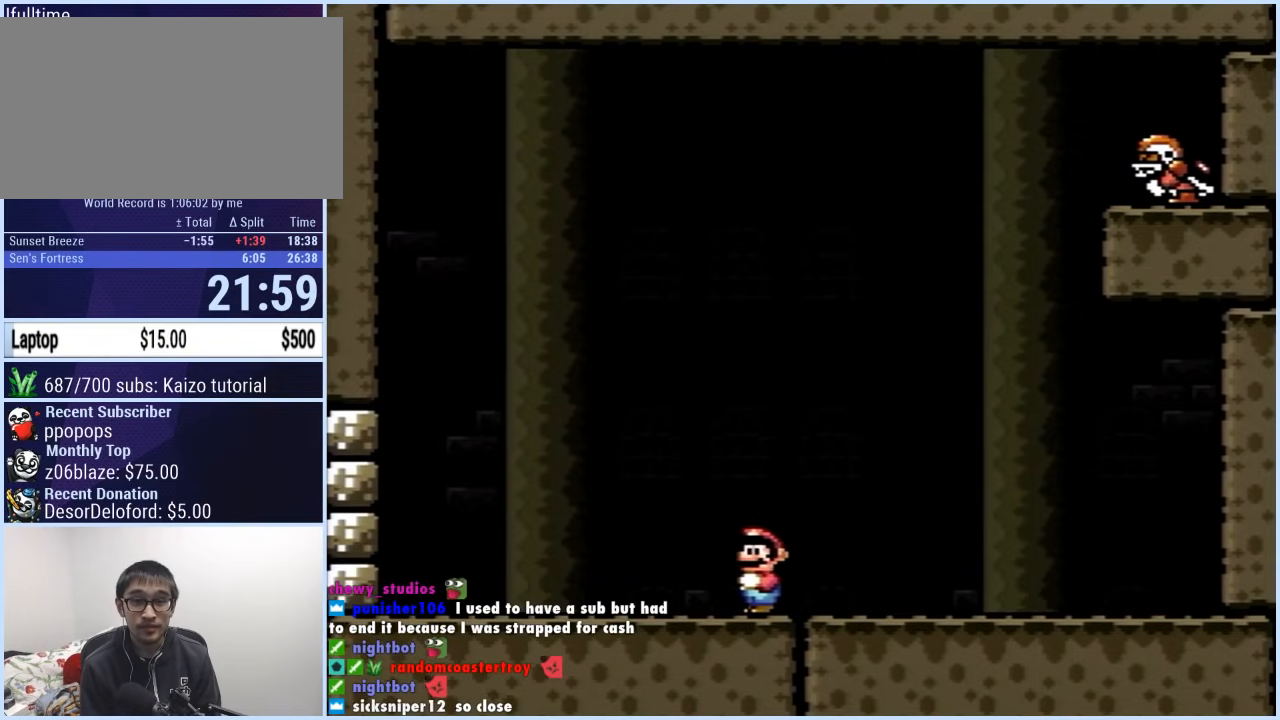
{"buttons": ["Y"], "events": []}
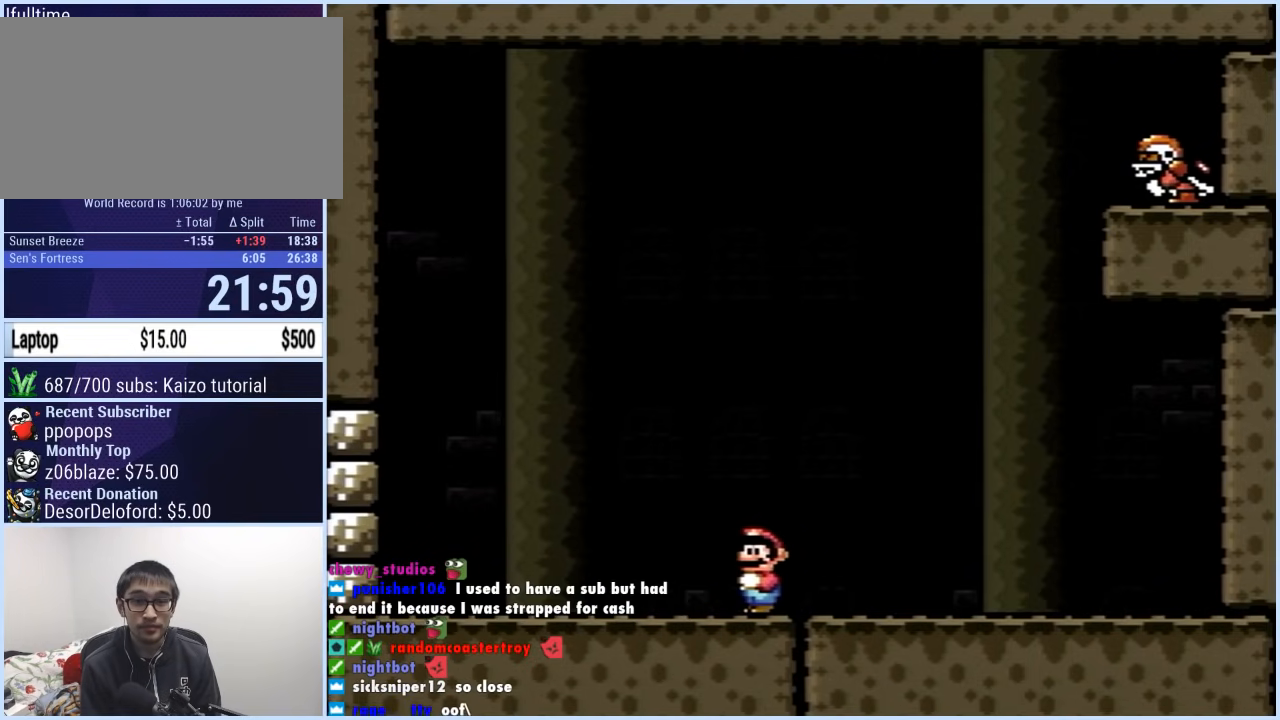
{"buttons": ["Y"], "events": [[417, "DPAD_LEFT", "down"], [500, "DPAD_LEFT", "up"]]}
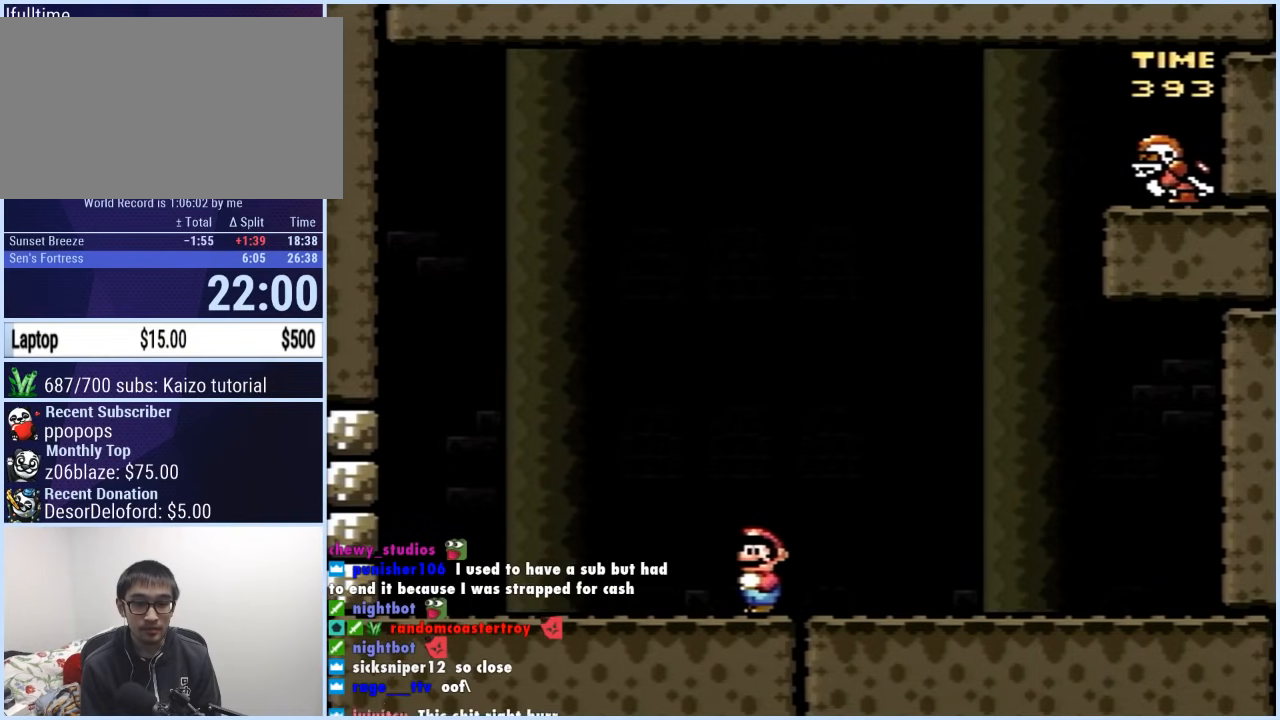
{"buttons": ["Y"], "events": [[183, "DPAD_LEFT", "down"], [250, "DPAD_LEFT", "up"], [400, "DPAD_LEFT", "down"], [483, "DPAD_LEFT", "up"]]}
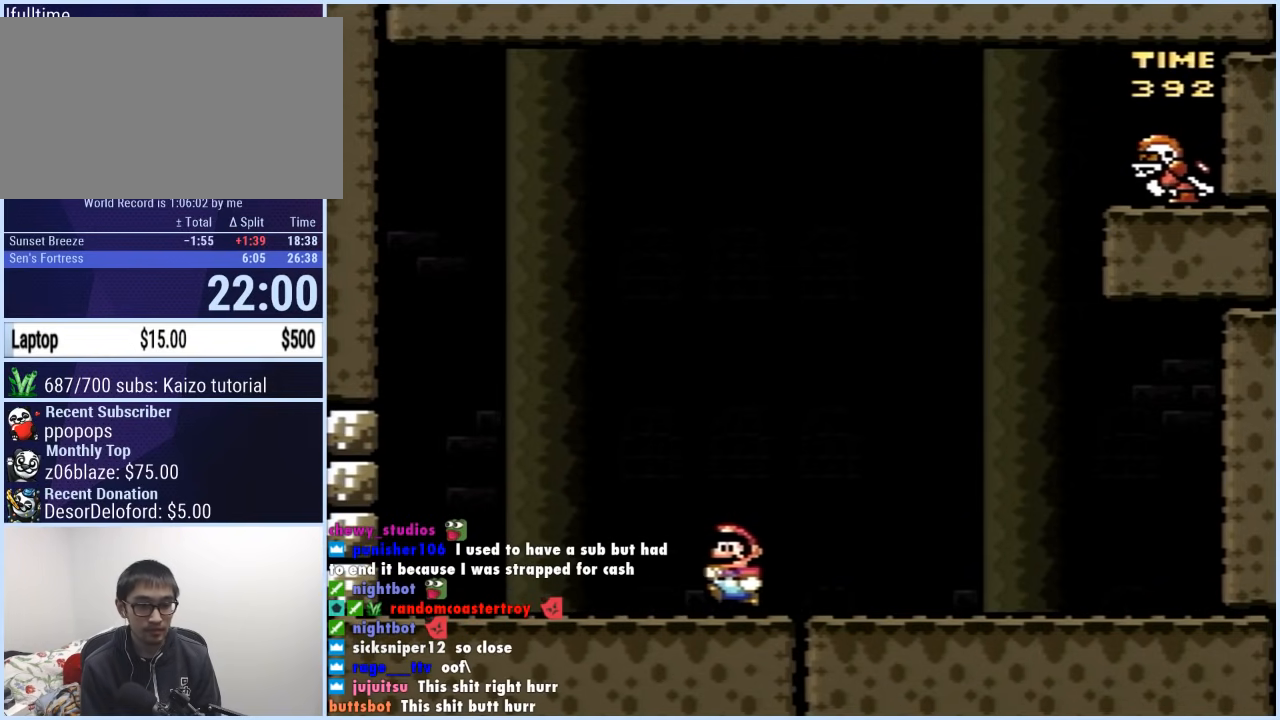
{"buttons": ["B", "Y", "DPAD_LEFT"], "events": [[100, "DPAD_LEFT", "down"], [450, "B", "down"]]}
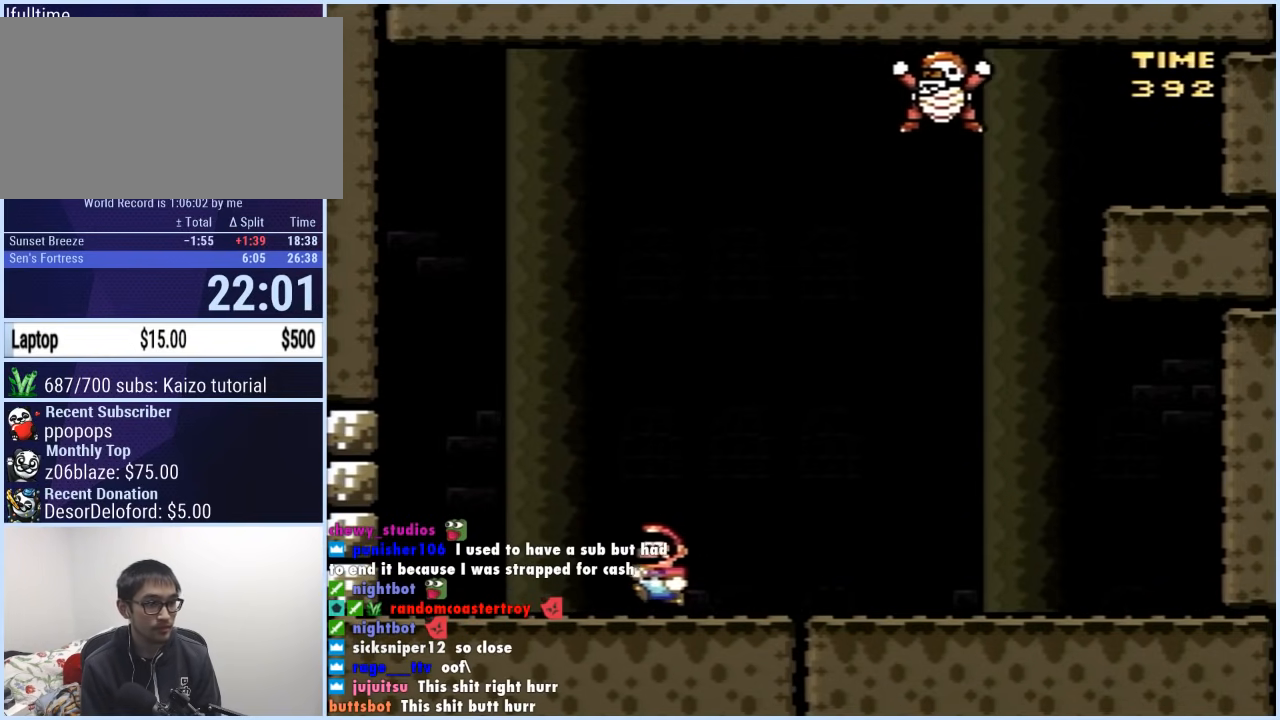
{"buttons": ["B", "Y", "DPAD_LEFT"], "events": [[100, "DPAD_LEFT", "up"], [100, "DPAD_UP", "down"], [117, "DPAD_RIGHT", "down"], [117, "DPAD_UP", "up"], [167, "B", "up"], [333, "B", "down"], [433, "DPAD_RIGHT", "up"], [450, "DPAD_LEFT", "down"]]}
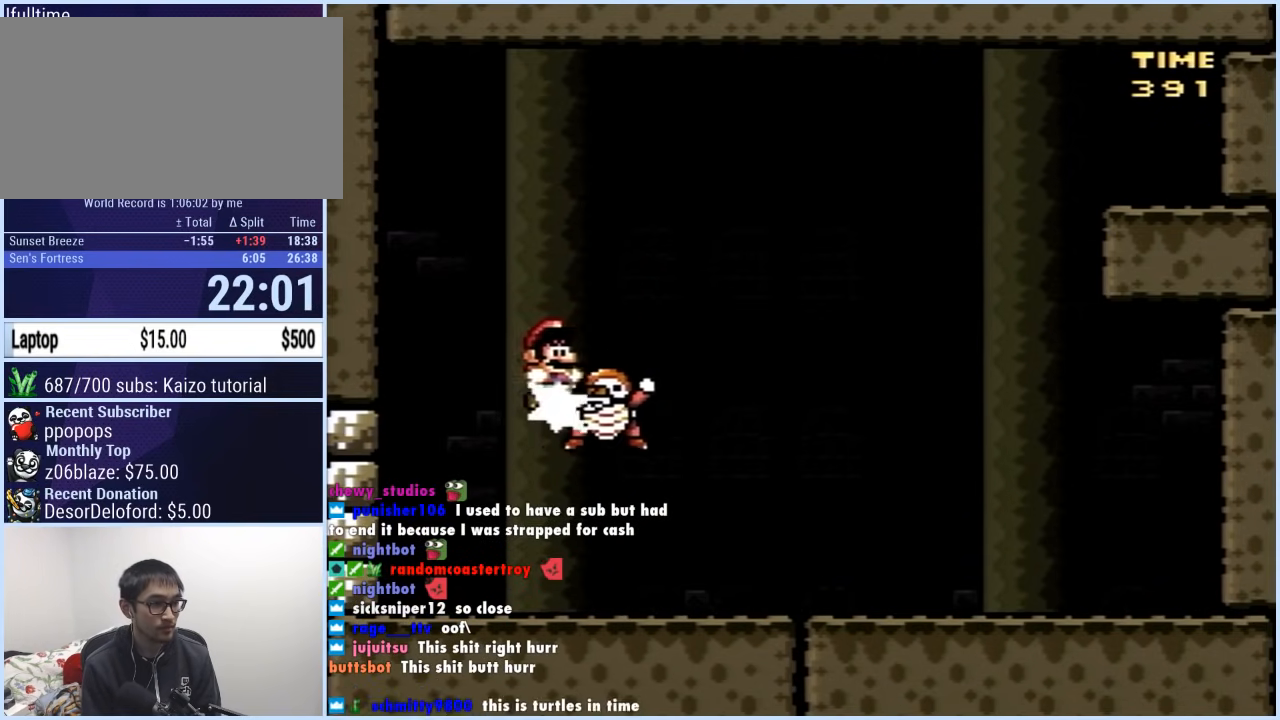
{"buttons": ["B", "Y", "DPAD_LEFT"], "events": []}
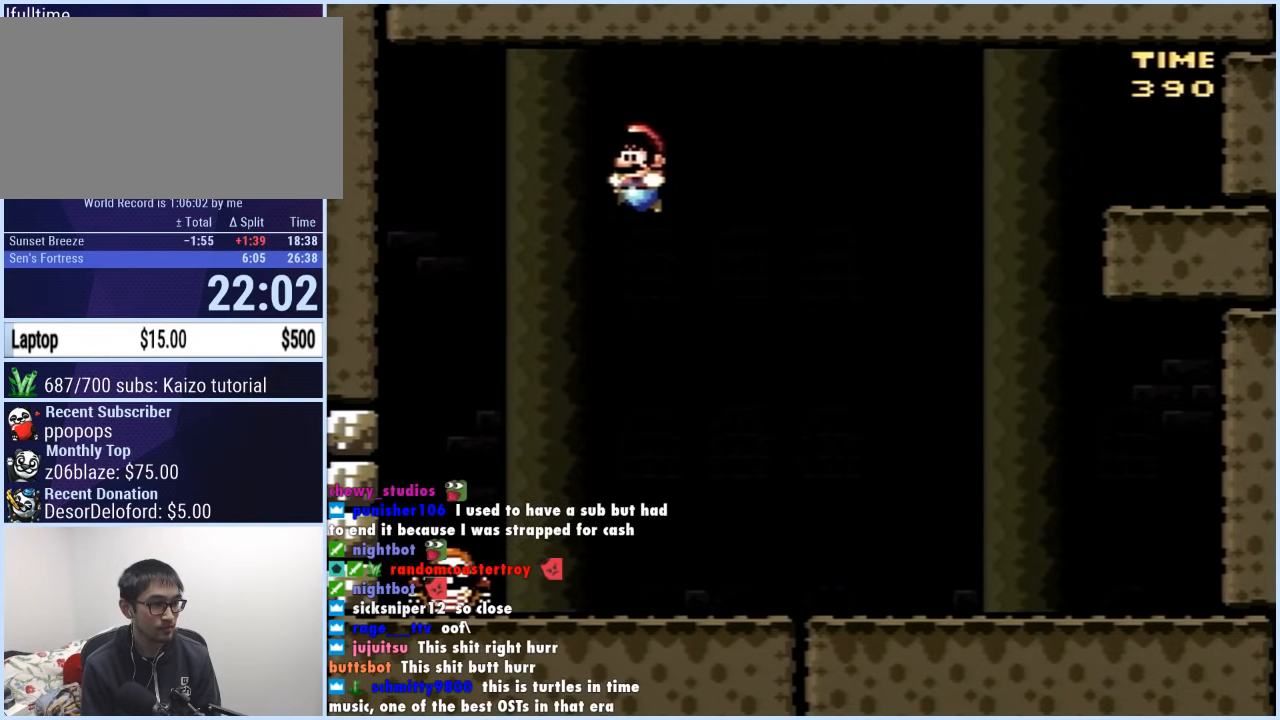
{"buttons": ["B", "Y", "DPAD_RIGHT"], "events": [[200, "DPAD_LEFT", "up"], [217, "DPAD_RIGHT", "down"]]}
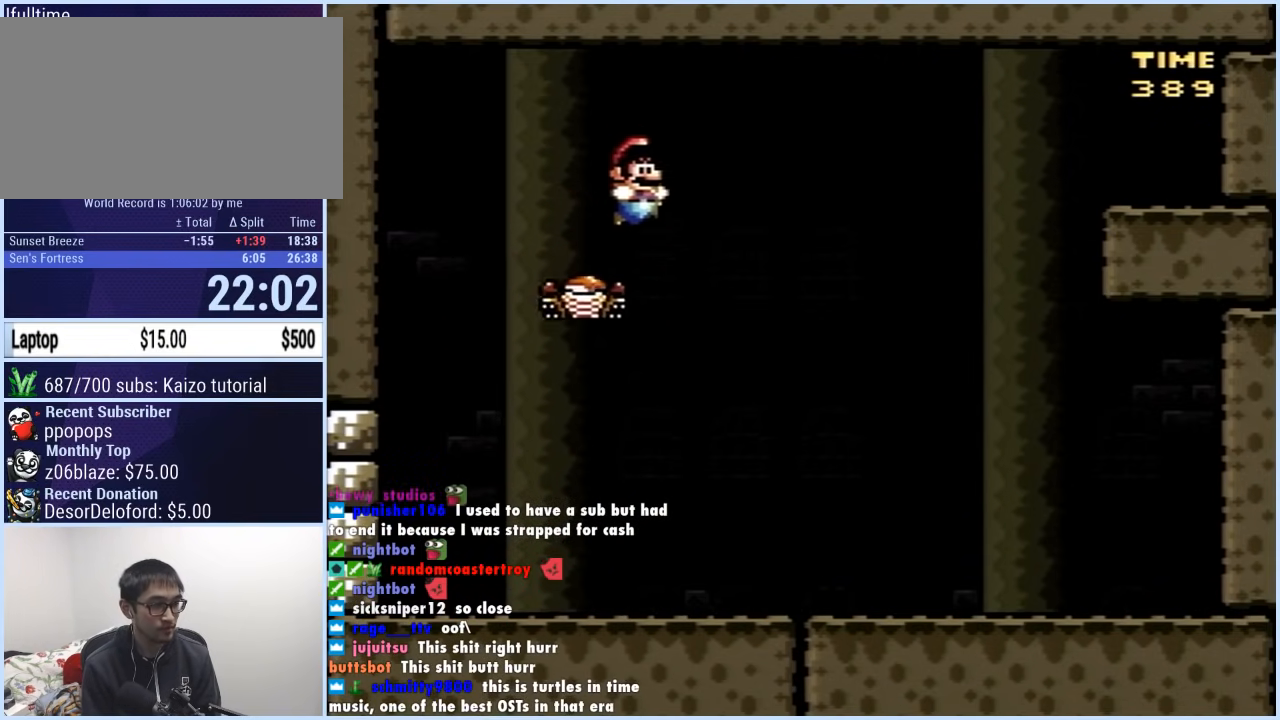
{"buttons": ["B", "Y", "DPAD_RIGHT"], "events": []}
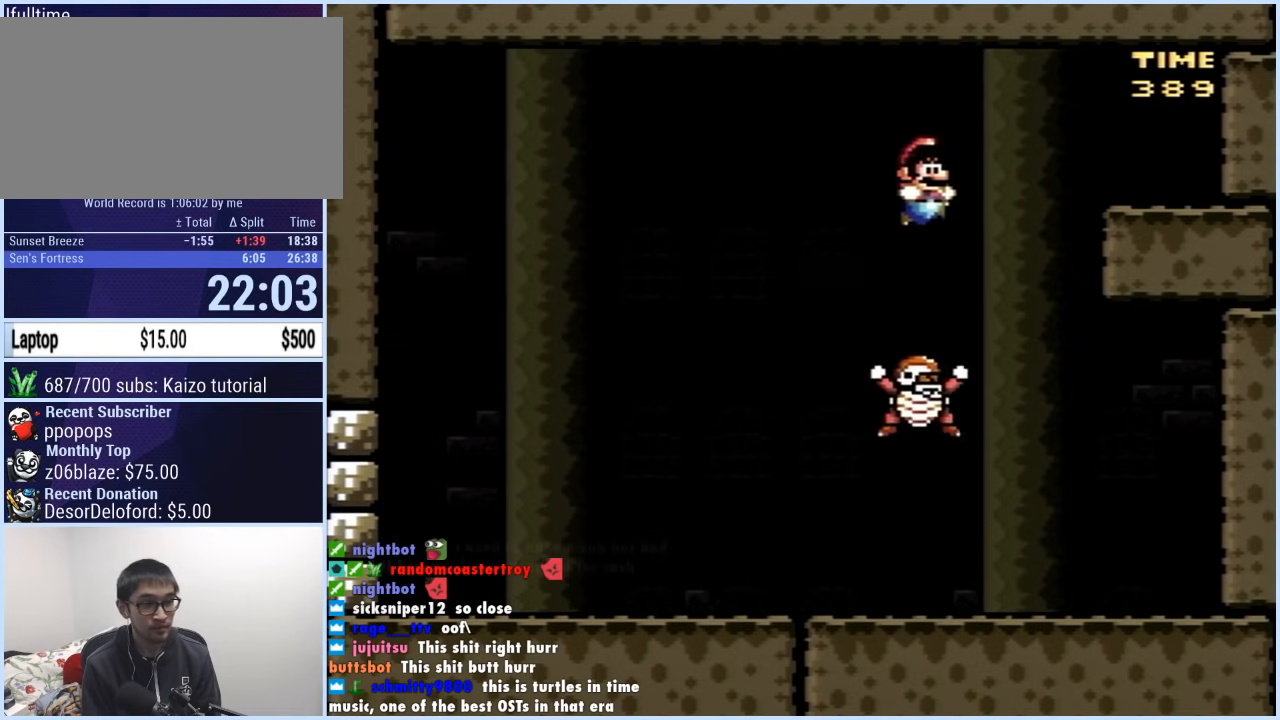
{"buttons": ["B", "Y"], "events": [[250, "DPAD_RIGHT", "up"], [250, "DPAD_UP", "down"], [267, "DPAD_LEFT", "down"], [267, "DPAD_UP", "up"], [483, "DPAD_LEFT", "up"]]}
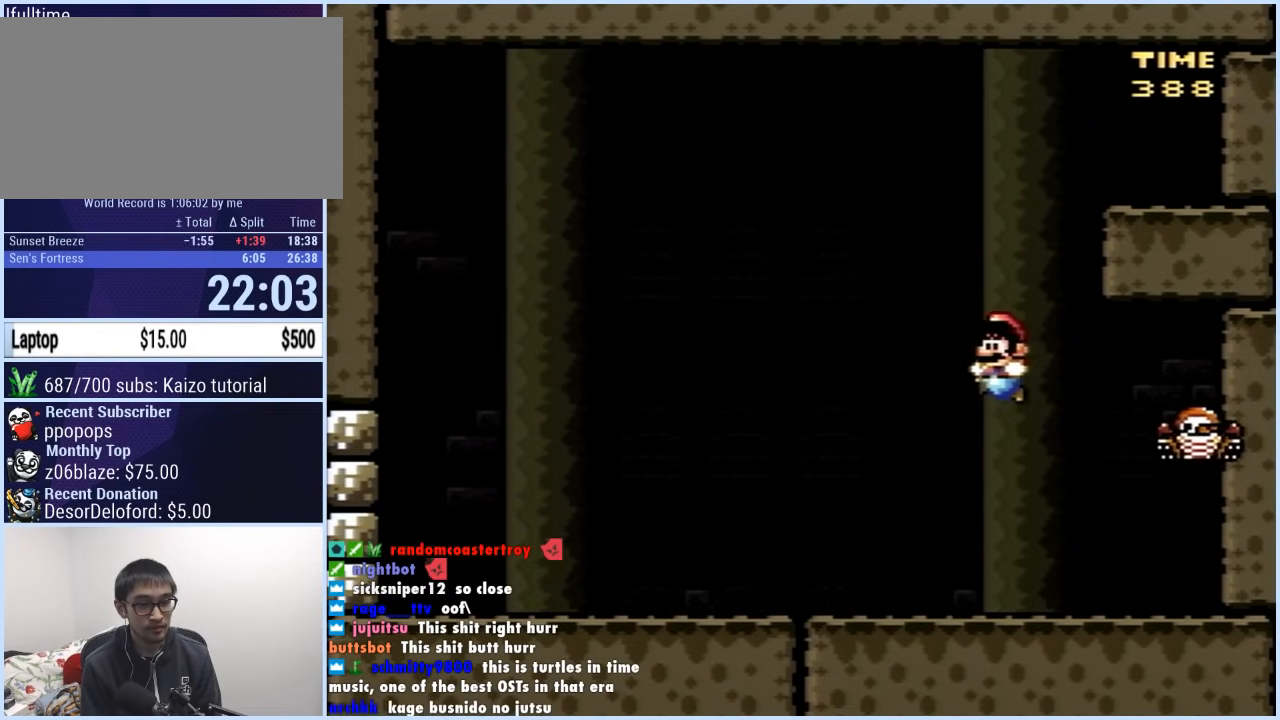
{"buttons": ["B", "Y", "DPAD_RIGHT"], "events": [[17, "DPAD_RIGHT", "down"], [183, "DPAD_RIGHT", "up"], [317, "DPAD_RIGHT", "down"], [383, "DPAD_RIGHT", "up"], [467, "DPAD_RIGHT", "down"]]}
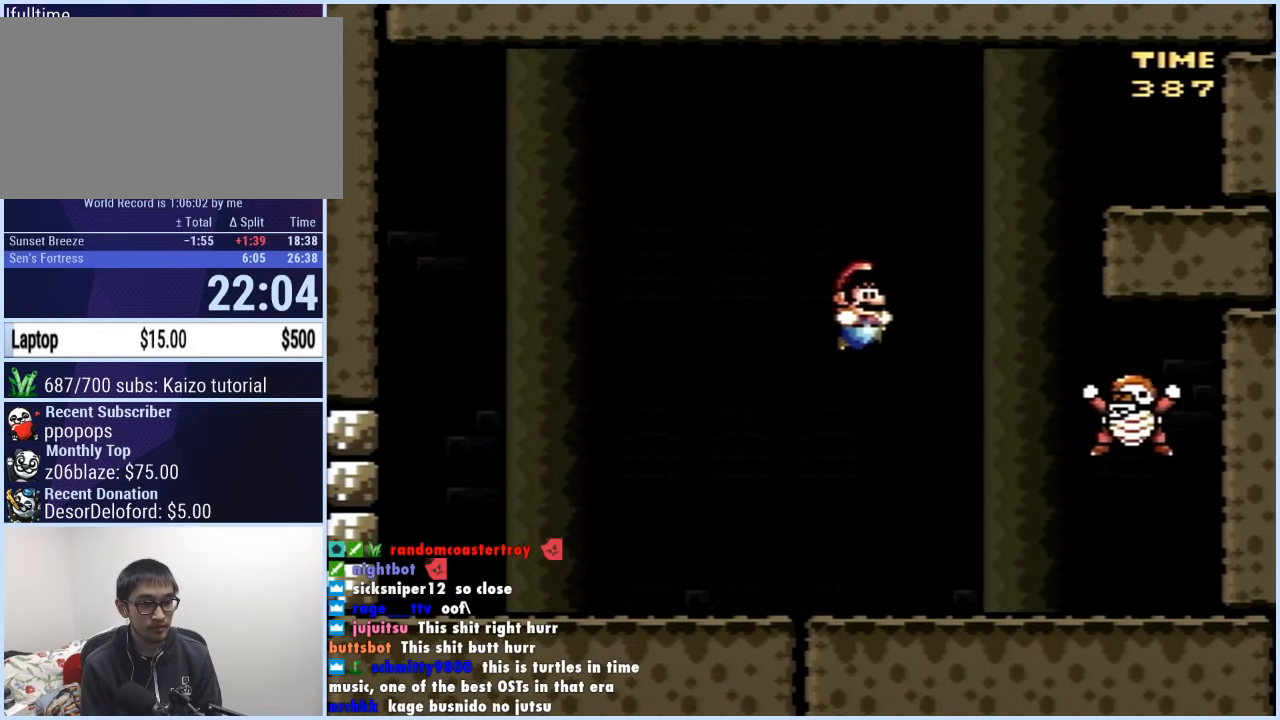
{"buttons": ["B", "Y", "DPAD_RIGHT"], "events": [[183, "DPAD_LEFT", "down"], [183, "DPAD_RIGHT", "up"], [350, "DPAD_LEFT", "up"], [350, "DPAD_RIGHT", "down"]]}
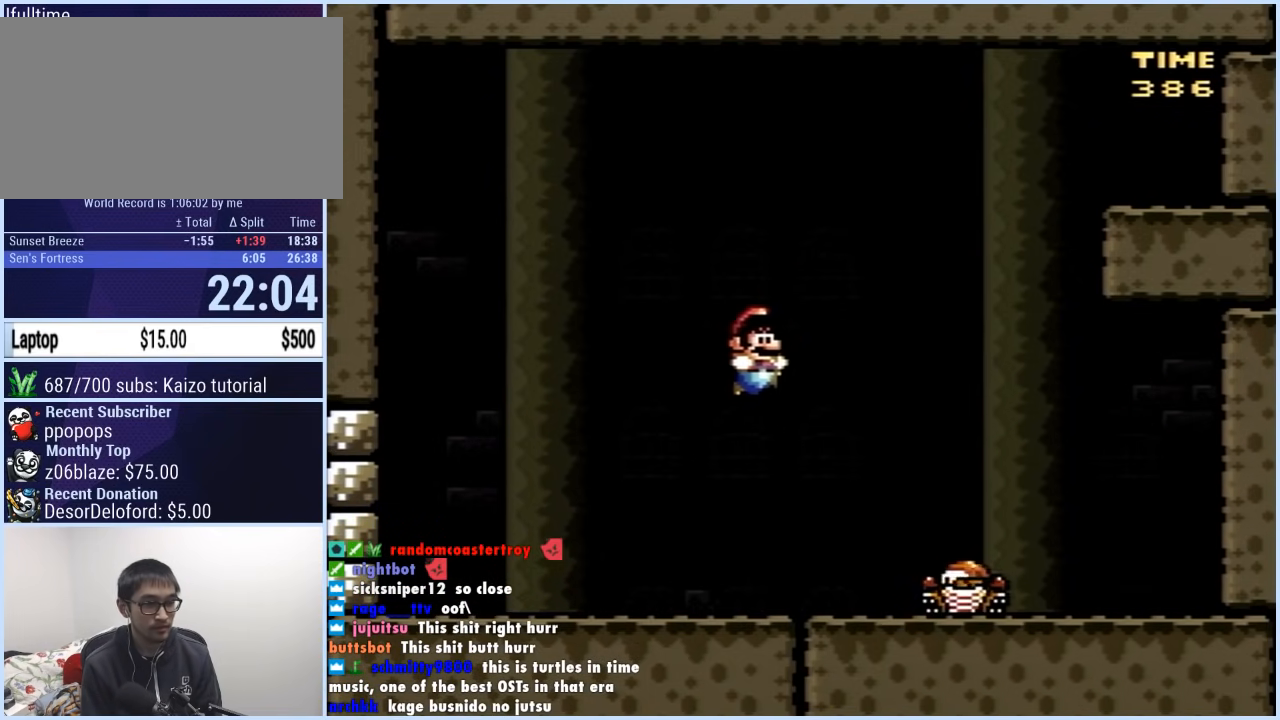
{"buttons": ["B", "Y", "DPAD_LEFT"], "events": [[200, "DPAD_RIGHT", "up"], [283, "DPAD_RIGHT", "down"], [400, "DPAD_LEFT", "down"], [400, "DPAD_RIGHT", "up"]]}
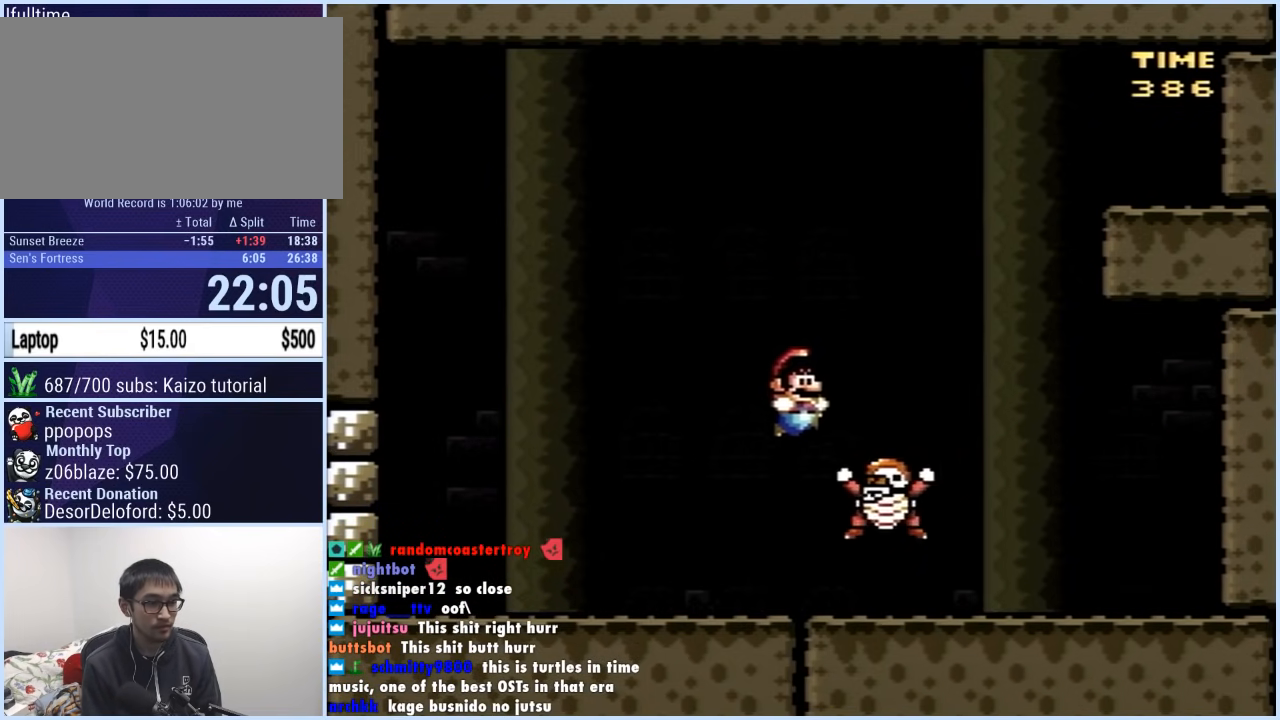
{"buttons": ["B", "Y", "DPAD_LEFT"], "events": [[250, "DPAD_UP", "down"], [267, "DPAD_LEFT", "up"], [267, "DPAD_RIGHT", "down"], [267, "DPAD_UP", "up"], [283, "B", "up"], [367, "DPAD_RIGHT", "up"], [383, "DPAD_UP", "down"], [400, "DPAD_LEFT", "down"], [400, "DPAD_UP", "up"], [500, "B", "down"]]}
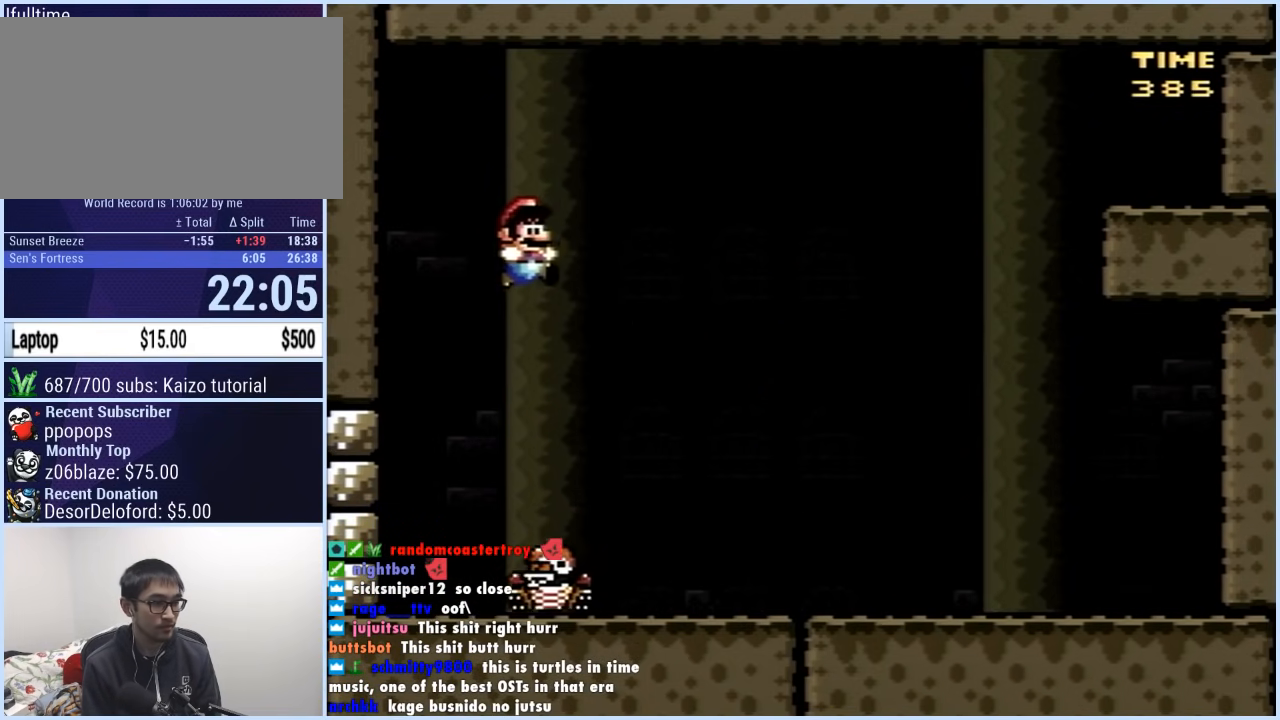
{"buttons": ["Y", "DPAD_LEFT"], "events": [[217, "DPAD_UP", "down"], [233, "DPAD_LEFT", "up"], [250, "DPAD_RIGHT", "down"], [250, "DPAD_UP", "up"], [317, "DPAD_LEFT", "down"], [317, "DPAD_RIGHT", "up"], [333, "B", "up"], [467, "DPAD_UP", "down"], [483, "DPAD_UP", "up"]]}
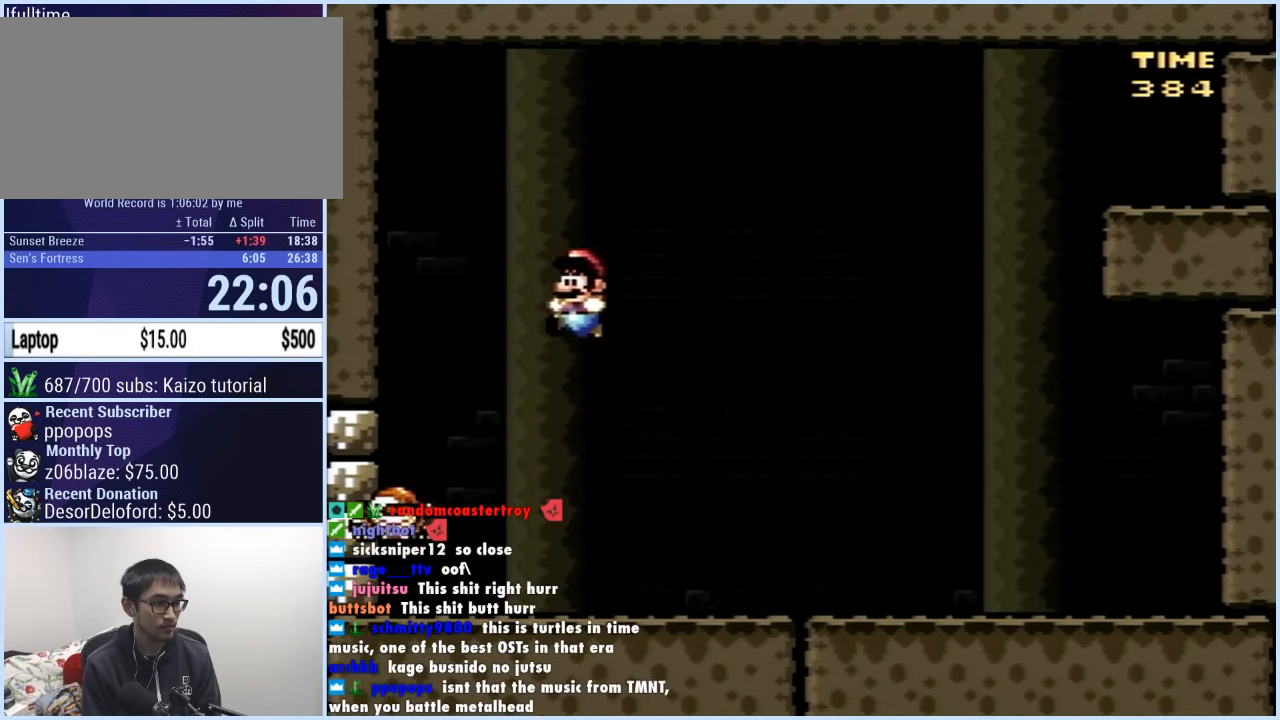
{"buttons": ["Y", "DPAD_RIGHT"], "events": [[17, "B", "down"], [450, "DPAD_UP", "down"], [467, "DPAD_LEFT", "up"], [483, "B", "up"], [483, "DPAD_RIGHT", "down"], [483, "DPAD_UP", "up"]]}
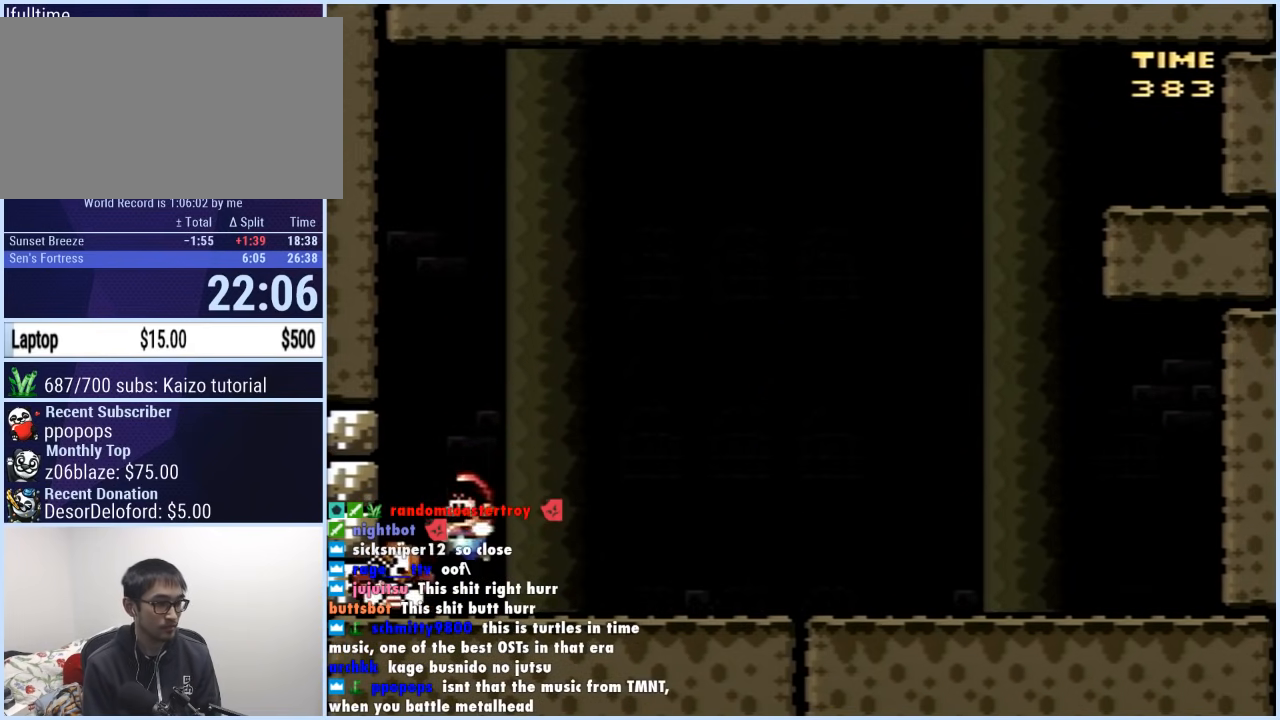
{"buttons": ["Y", "DPAD_RIGHT"], "events": []}
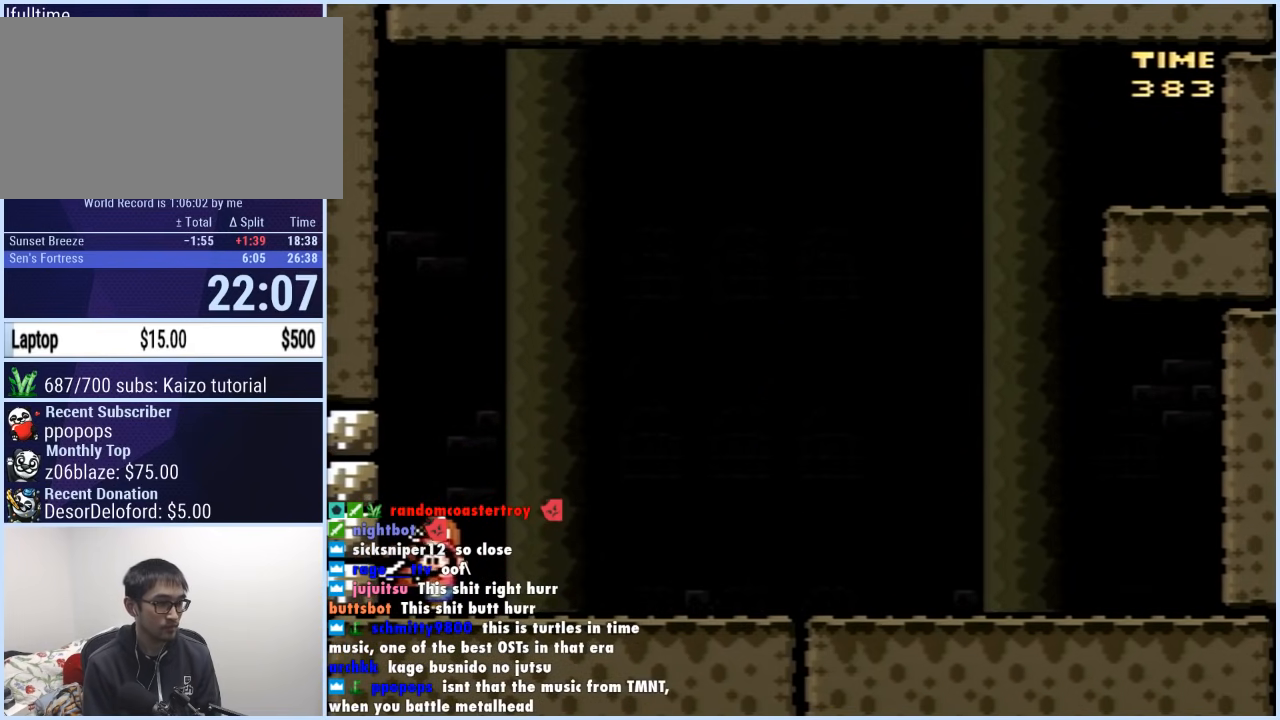
{"buttons": ["X", "DPAD_RIGHT"], "events": [[400, "Y", "up"], [483, "X", "down"]]}
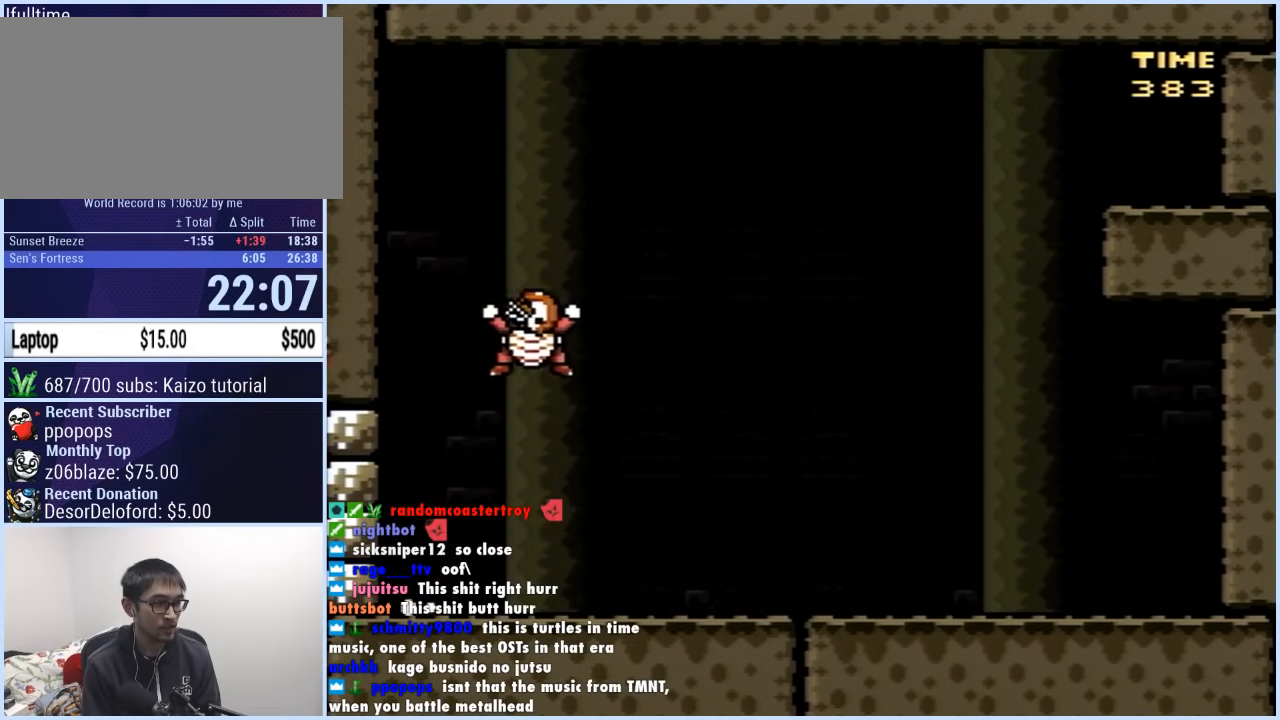
{"buttons": ["X", "DPAD_RIGHT"], "events": [[150, "A", "down"], [183, "DPAD_RIGHT", "up"], [217, "DPAD_LEFT", "down"], [283, "A", "up"], [417, "DPAD_LEFT", "up"], [433, "DPAD_RIGHT", "down"]]}
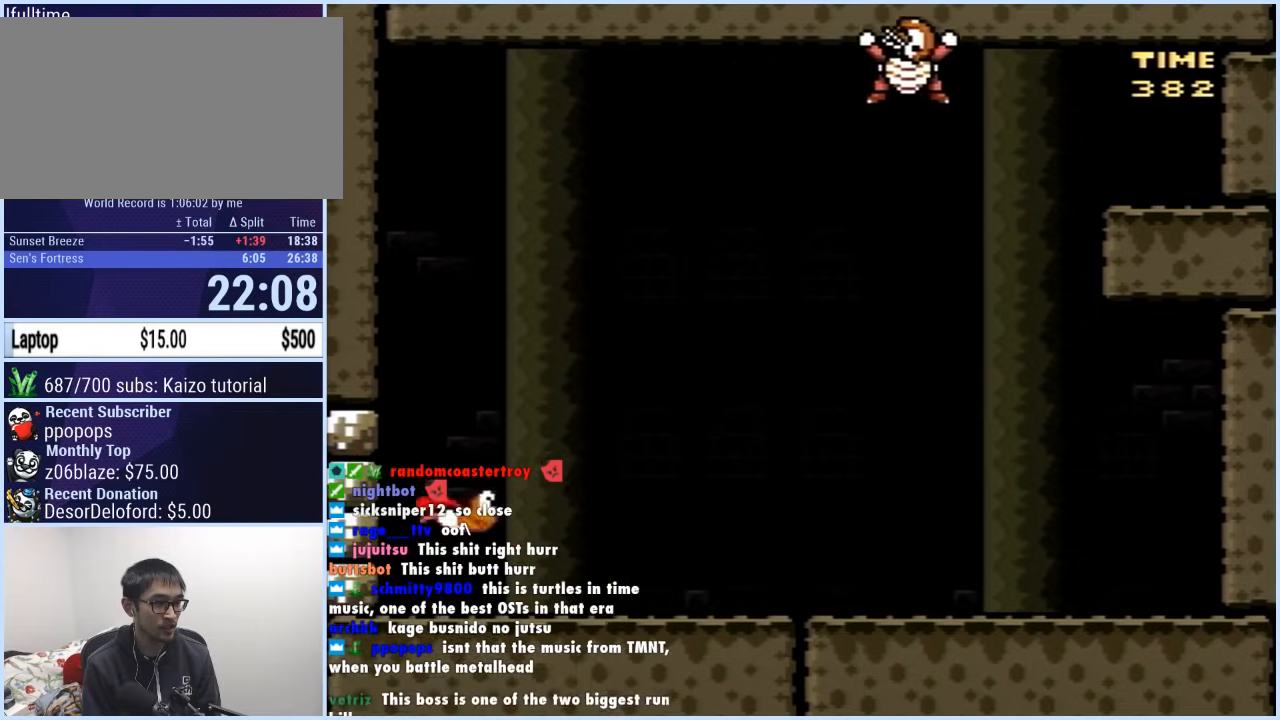
{"buttons": ["X"], "events": [[200, "DPAD_RIGHT", "up"], [233, "DPAD_LEFT", "down"], [400, "DPAD_LEFT", "up"]]}